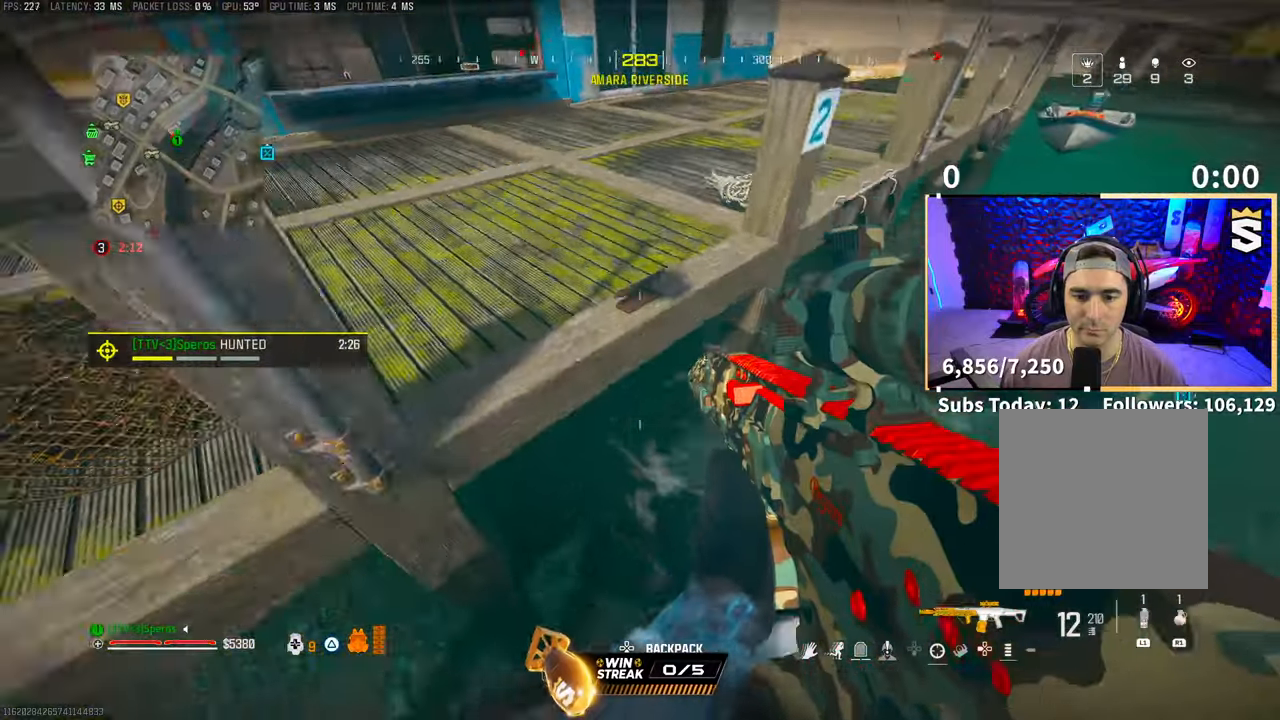
Gameplay with a controller (PlayStation layout); each line is a JSON object with the inputs held at the frame after it. "events" lists button and stick changes between this image and that frame as [ms after this image, input, new state], when the widget could be followed in between. Not read: R3.
{"buttons": [], "left_stick": "center", "right_stick": "center", "events": []}
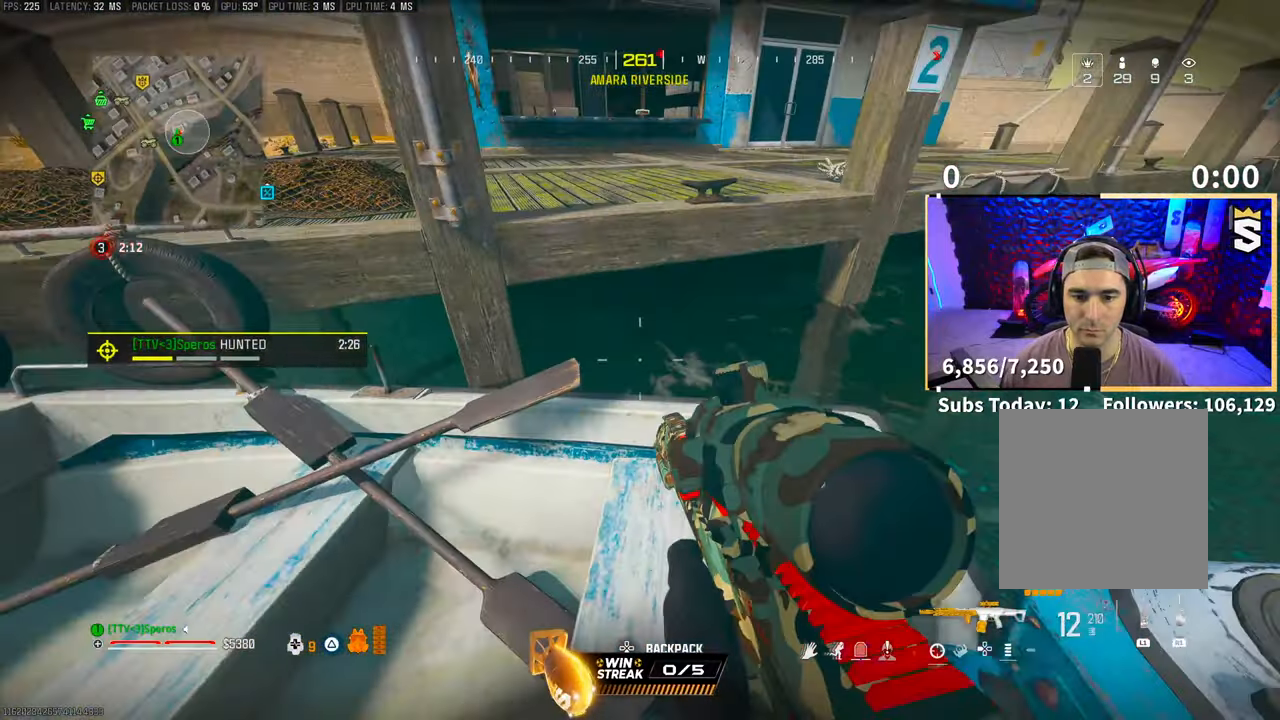
{"buttons": [], "left_stick": "right", "right_stick": "center", "events": [[100, "left_stick", "right"], [250, "left_stick", "center"], [450, "left_stick", "right"]]}
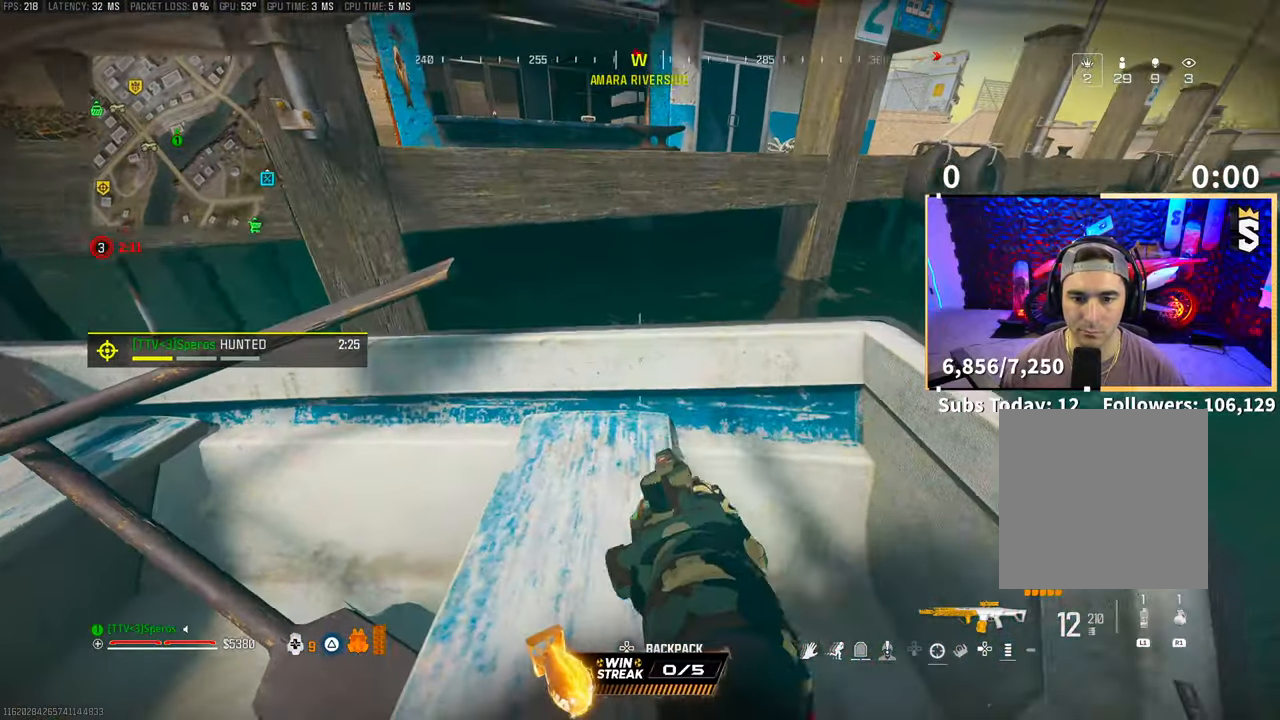
{"buttons": [], "left_stick": "up", "right_stick": "center", "events": [[50, "left_stick", "center"], [350, "left_stick", "up"]]}
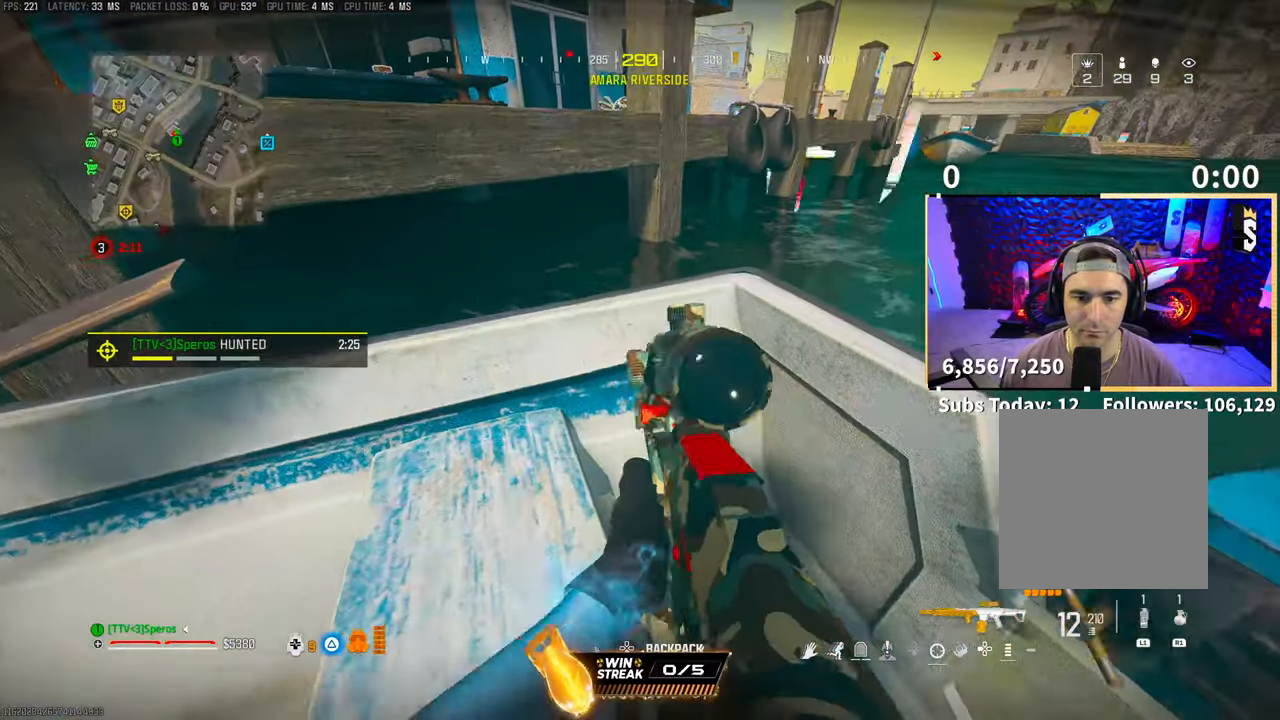
{"buttons": [], "left_stick": "center", "right_stick": "center", "events": [[33, "left_stick", "up-left"], [150, "CROSS", "down"], [250, "left_stick", "left"], [283, "CROSS", "up"], [350, "left_stick", "center"]]}
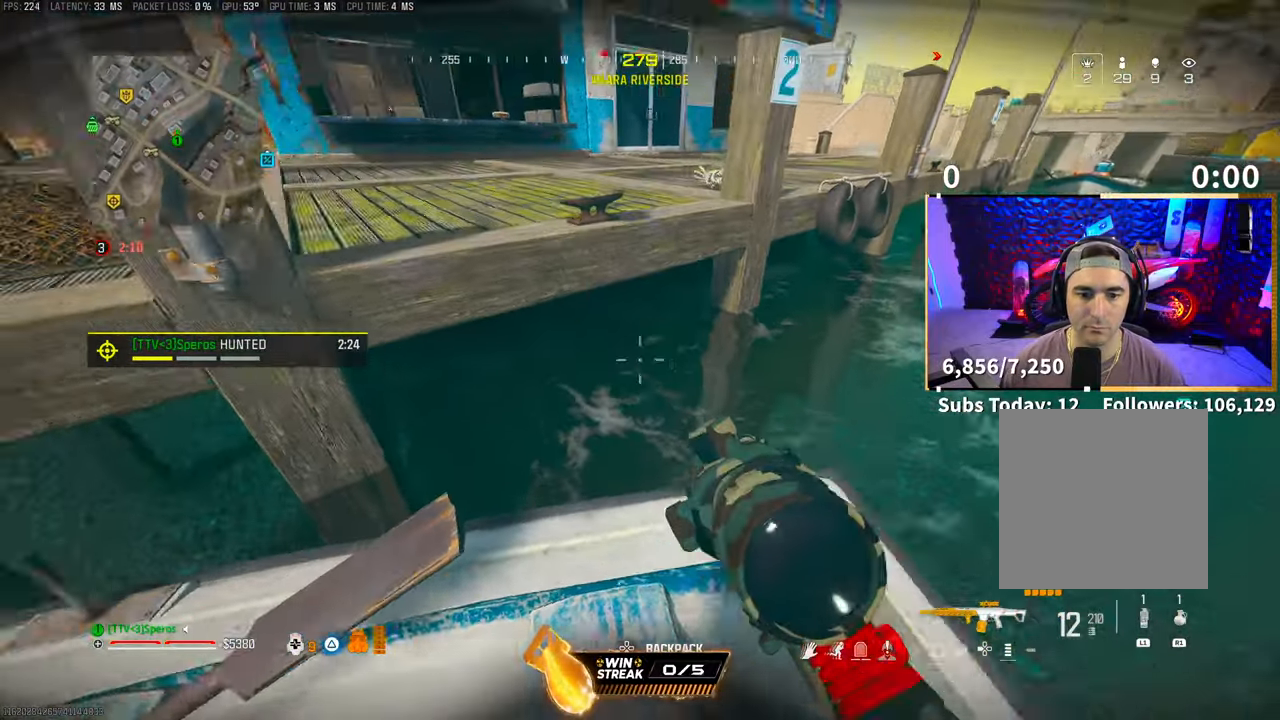
{"buttons": ["L2"], "left_stick": "center", "right_stick": "center", "events": [[250, "left_stick", "up-left"], [350, "left_stick", "up"], [400, "L2", "down"], [500, "left_stick", "center"]]}
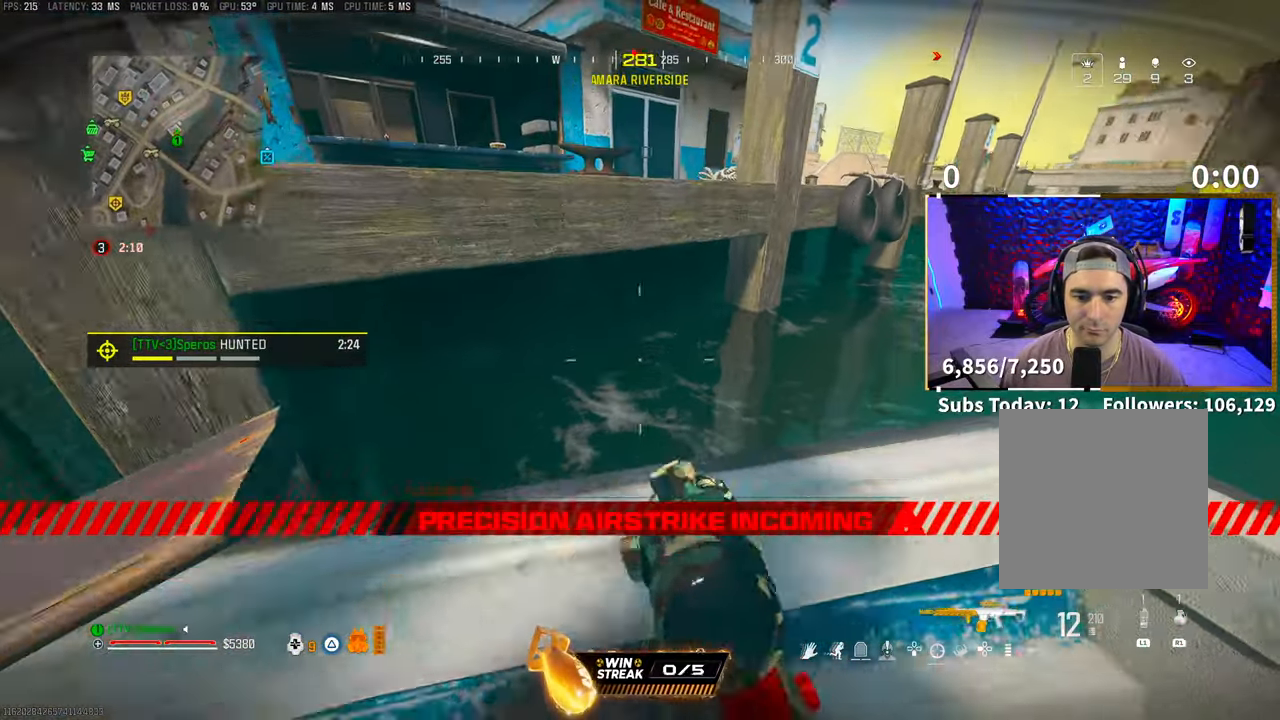
{"buttons": ["L2", "R2"], "left_stick": "center", "right_stick": "center", "events": [[233, "R2", "down"]]}
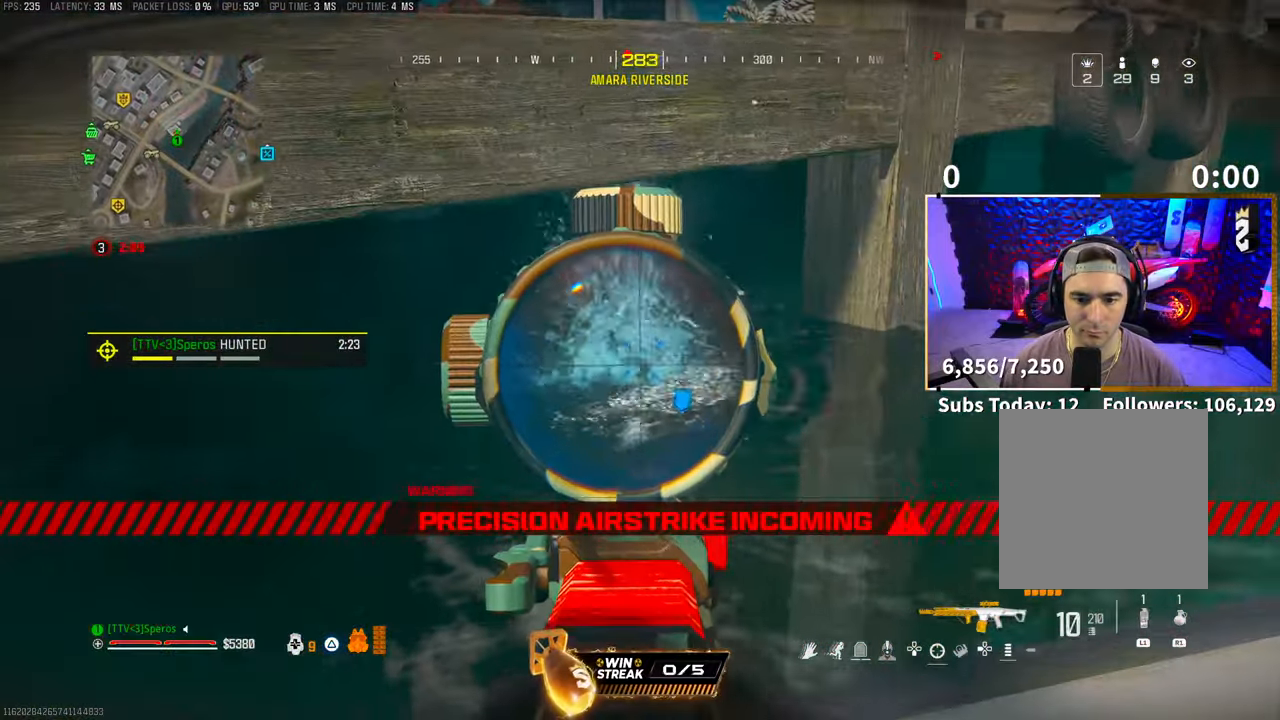
{"buttons": ["L2", "R2"], "left_stick": "center", "right_stick": "center", "events": []}
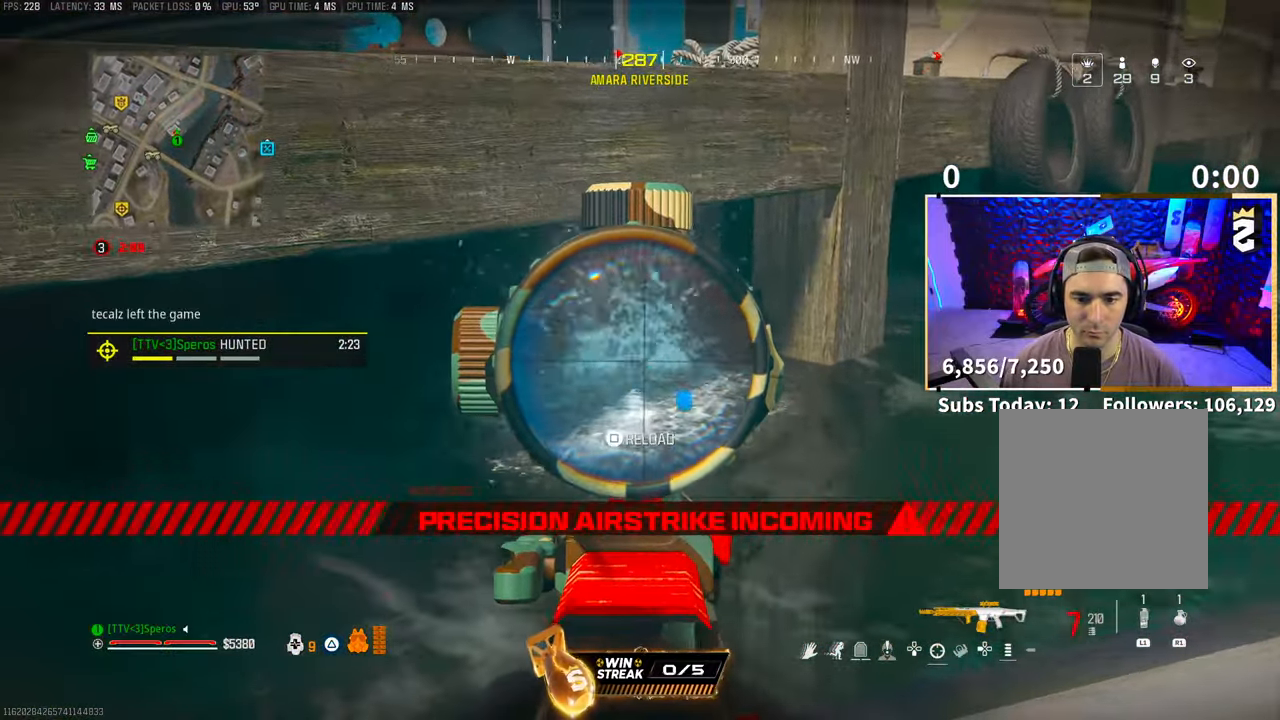
{"buttons": ["L2", "R2"], "left_stick": "center", "right_stick": "center", "events": [[250, "right_stick", "up-right"], [350, "right_stick", "center"]]}
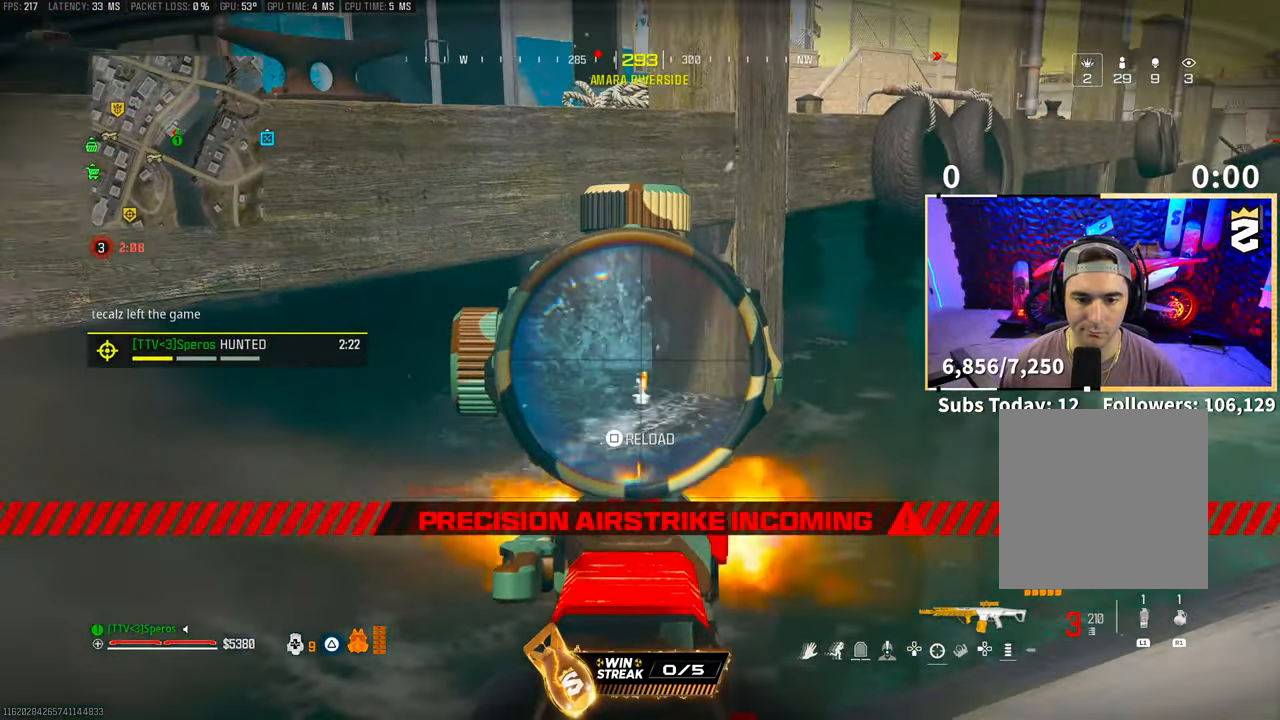
{"buttons": ["L3"], "left_stick": "up-left", "right_stick": "center", "events": [[100, "CROSS", "down"], [133, "L2", "up"], [133, "SQUARE", "down"], [200, "SQUARE", "up"], [200, "right_stick", "down-left"], [233, "CROSS", "up"], [233, "R2", "up"], [300, "left_stick", "down-right"], [350, "left_stick", "center"], [433, "left_stick", "up-left"], [483, "L3", "down"], [500, "right_stick", "center"]]}
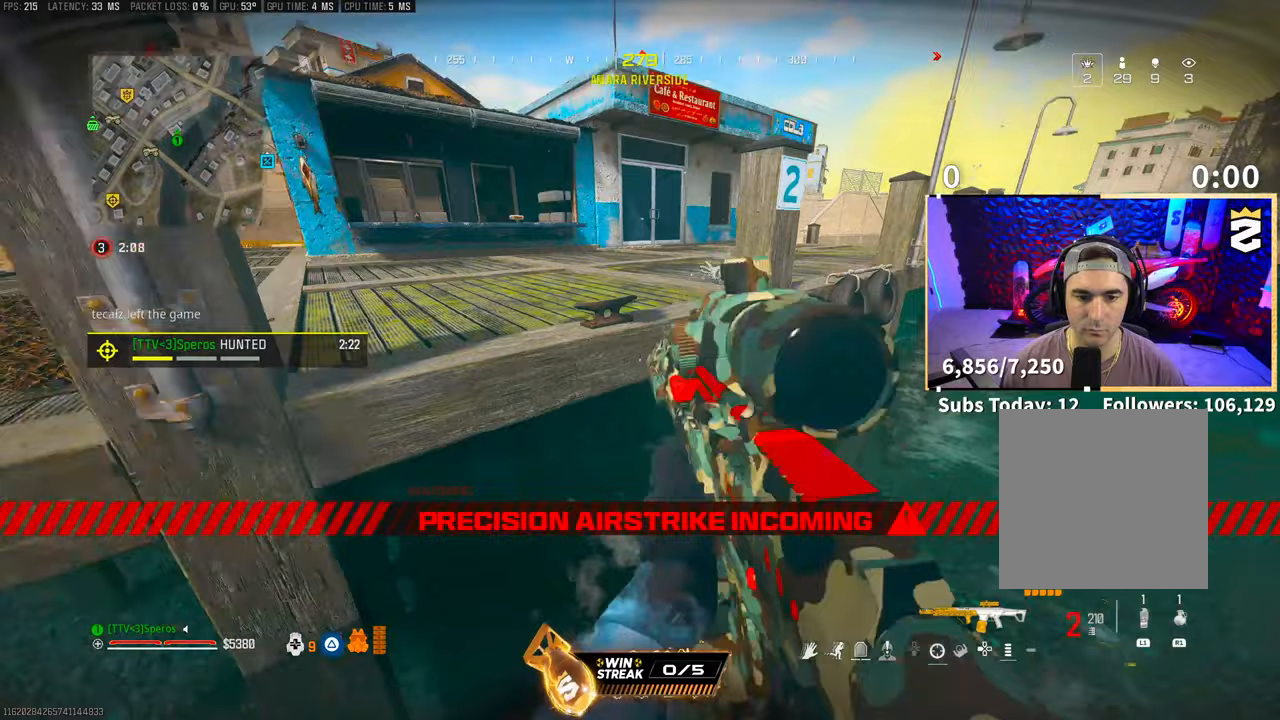
{"buttons": [], "left_stick": "up", "right_stick": "center", "events": [[33, "left_stick", "up"], [133, "L3", "up"], [200, "CROSS", "down"], [333, "CROSS", "up"]]}
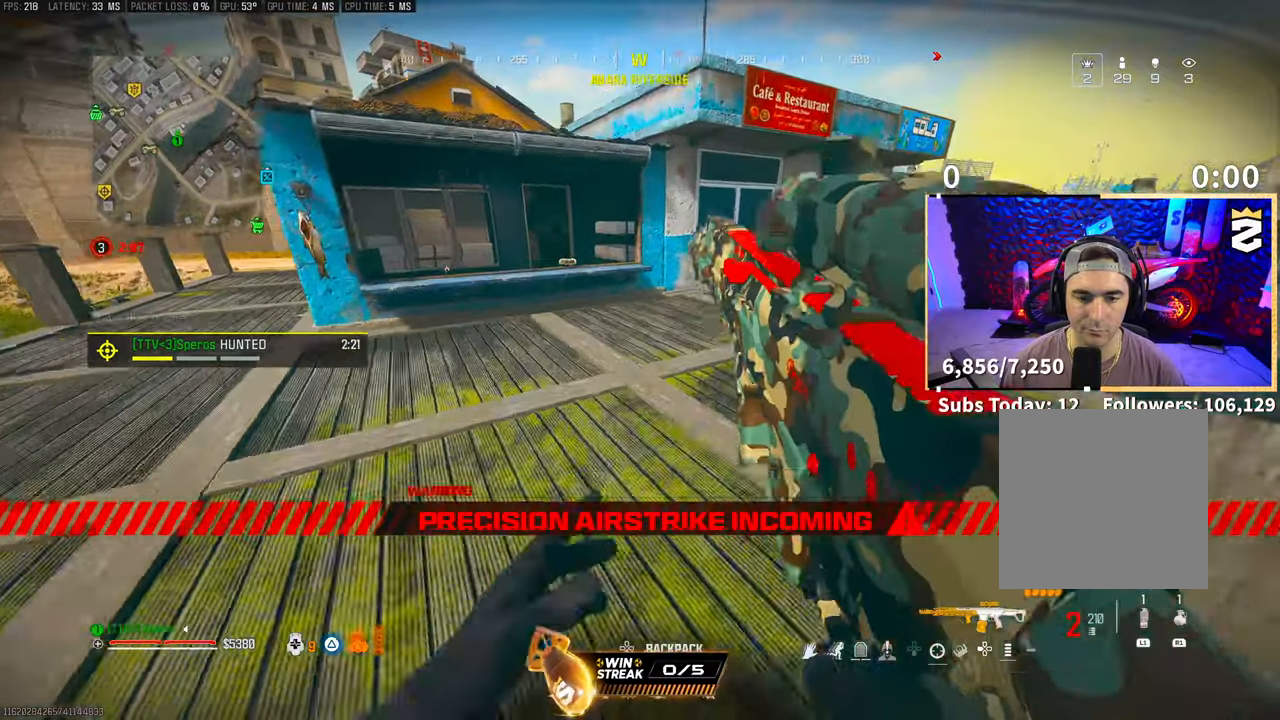
{"buttons": ["L3"], "left_stick": "up", "right_stick": "center", "events": [[50, "L3", "down"], [150, "L3", "up"], [233, "L3", "down"], [350, "L3", "up"], [483, "L3", "down"]]}
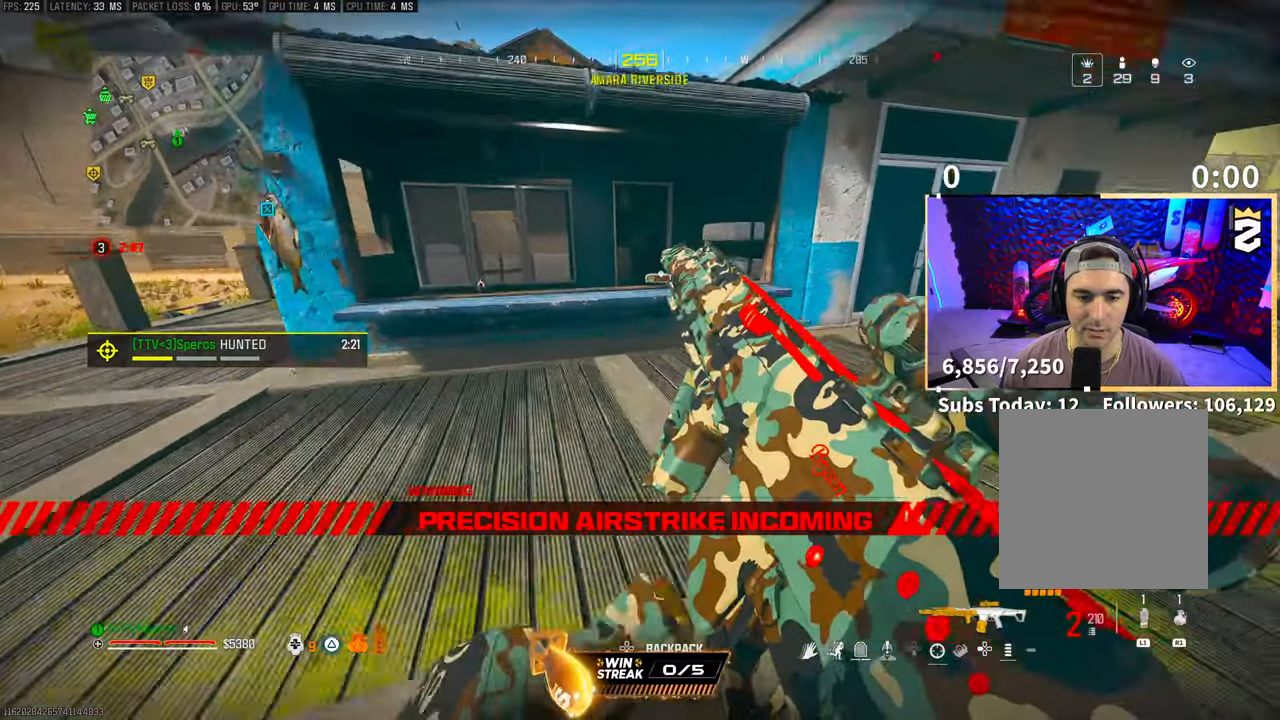
{"buttons": ["CROSS"], "left_stick": "up", "right_stick": "center", "events": [[100, "L3", "up"], [200, "L3", "down"], [283, "L3", "up"], [450, "CROSS", "down"]]}
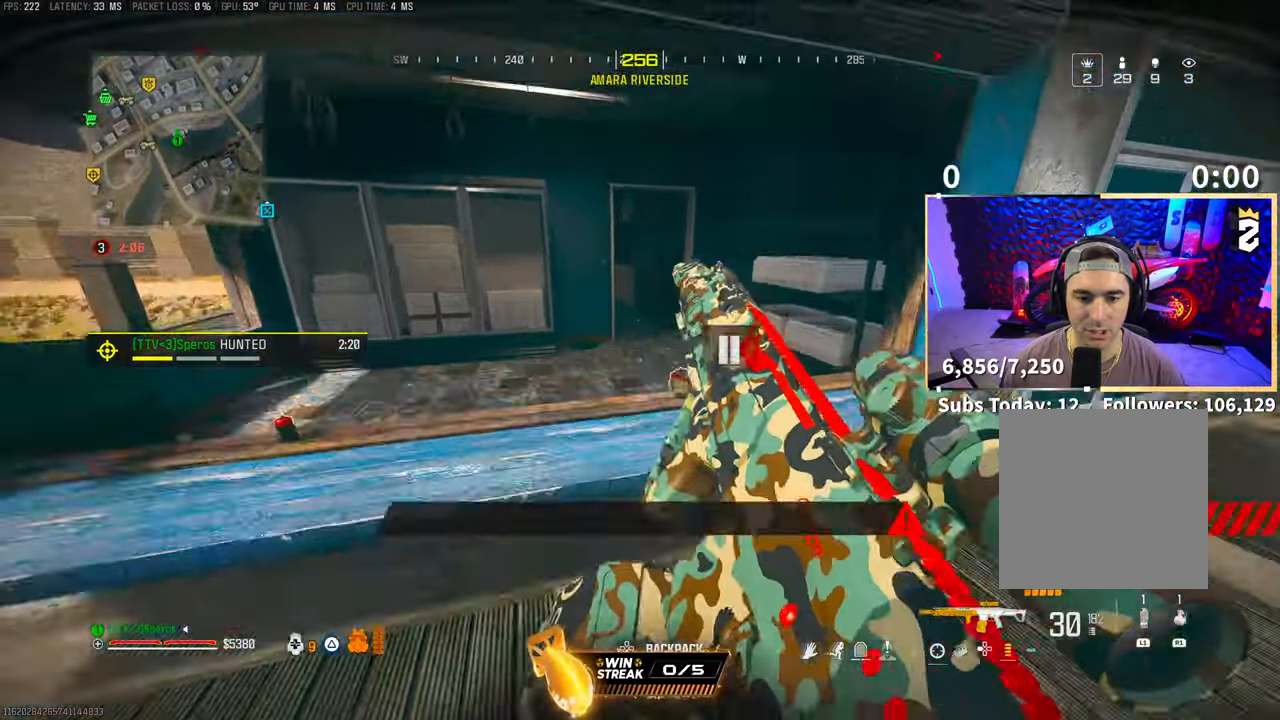
{"buttons": ["TRIANGLE"], "left_stick": "up", "right_stick": "center", "events": [[100, "CROSS", "up"], [350, "L3", "down"], [450, "L3", "up"], [500, "TRIANGLE", "down"]]}
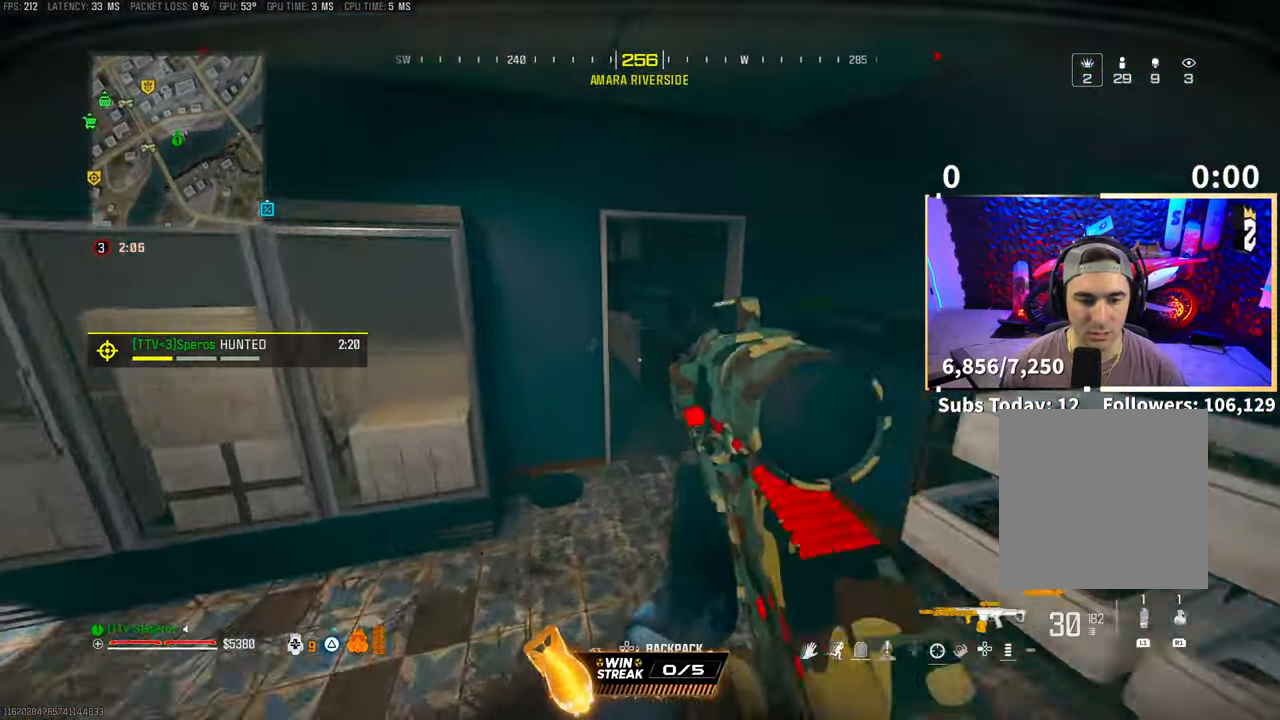
{"buttons": [], "left_stick": "up-right", "right_stick": "left", "events": [[33, "L3", "down"], [50, "TRIANGLE", "up"], [133, "L3", "up"], [133, "TRIANGLE", "down"], [200, "L3", "down"], [200, "TRIANGLE", "up"], [333, "L3", "up"], [350, "left_stick", "up-right"], [400, "L3", "down"], [450, "right_stick", "left"], [500, "L3", "up"]]}
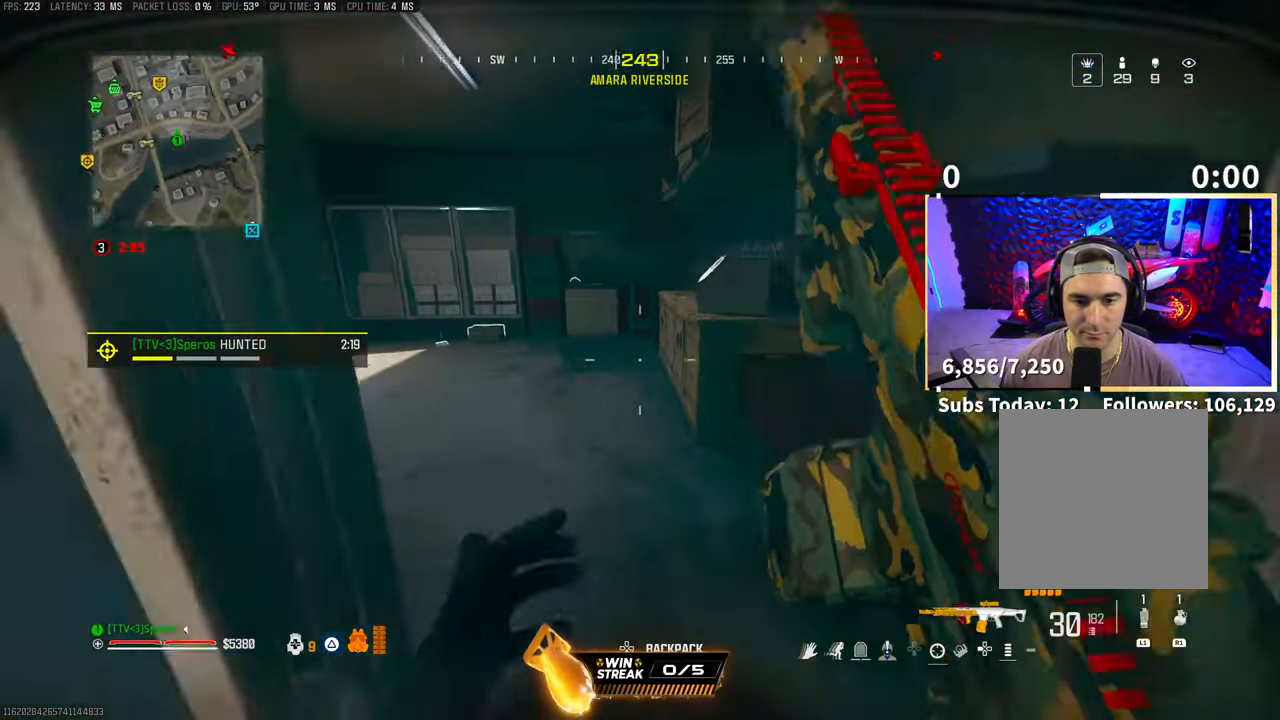
{"buttons": [], "left_stick": "center", "right_stick": "center", "events": [[50, "left_stick", "up-left"], [133, "right_stick", "center"], [350, "left_stick", "center"]]}
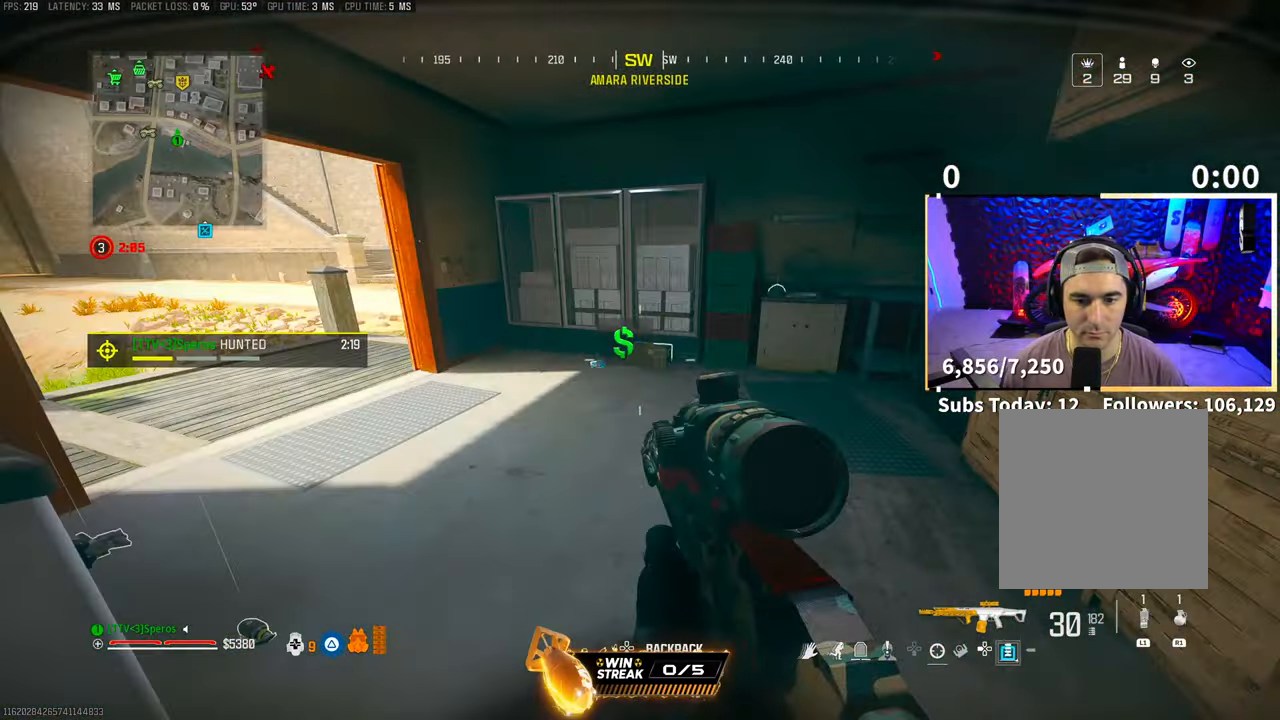
{"buttons": [], "left_stick": "center", "right_stick": "center", "events": []}
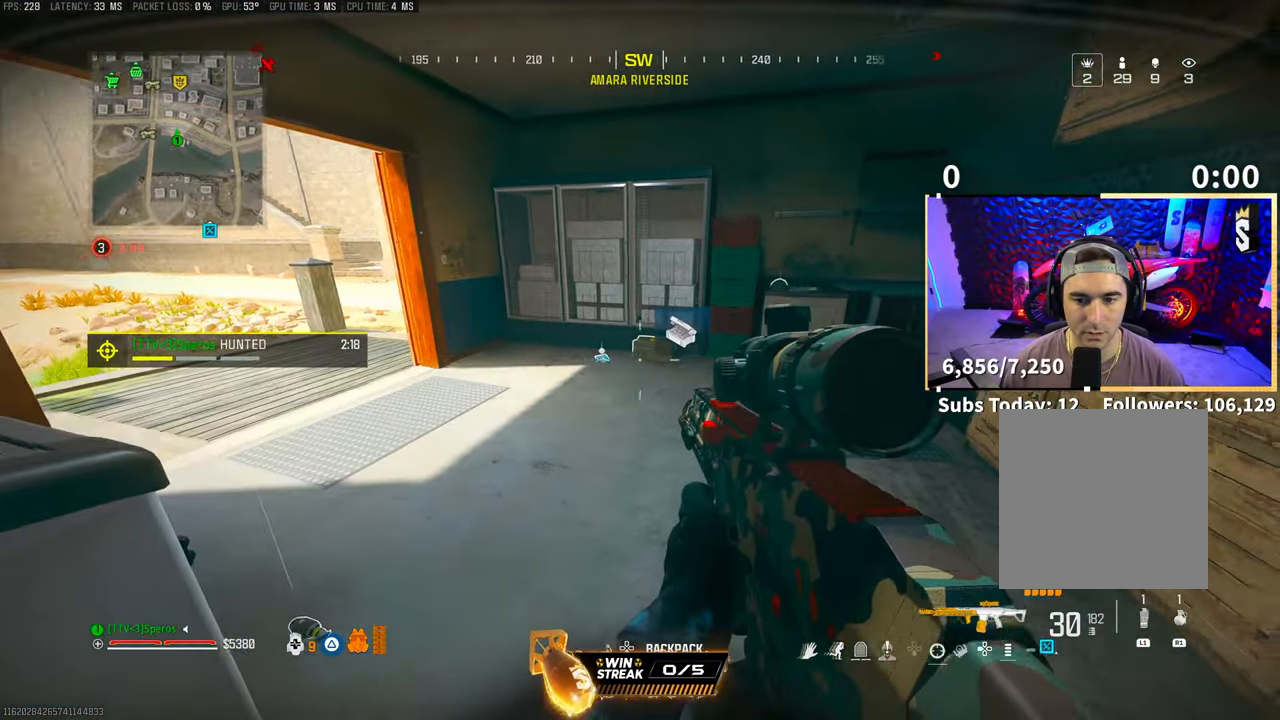
{"buttons": [], "left_stick": "up-right", "right_stick": "center", "events": [[350, "left_stick", "up-right"]]}
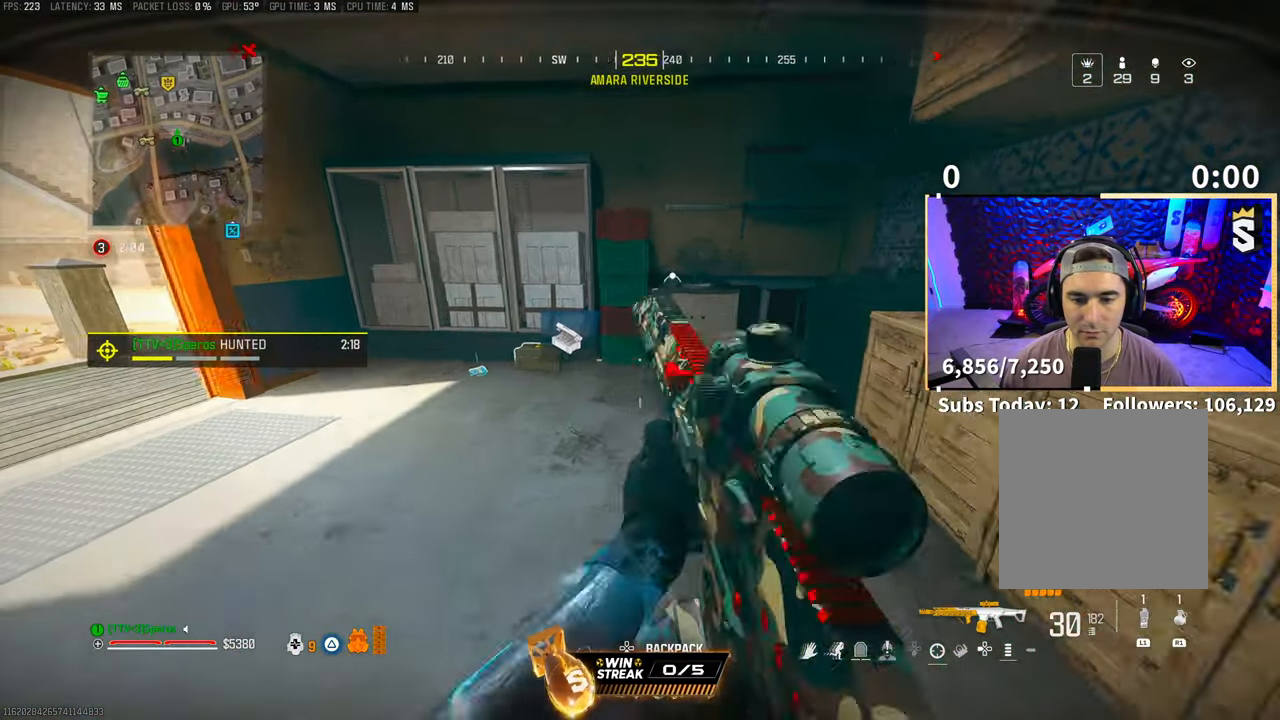
{"buttons": [], "left_stick": "down-right", "right_stick": "center", "events": [[350, "SQUARE", "down"], [450, "SQUARE", "up"], [500, "left_stick", "down-right"]]}
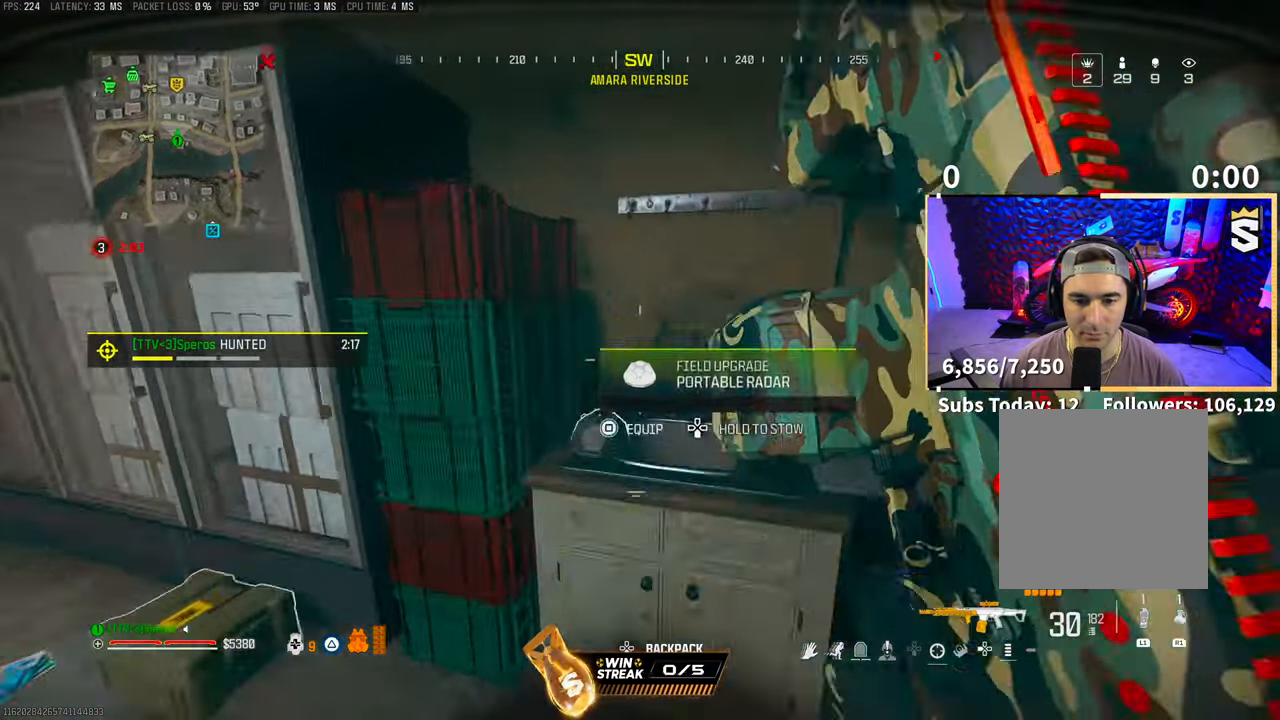
{"buttons": [], "left_stick": "center", "right_stick": "left", "events": [[67, "right_stick", "left"], [283, "right_stick", "center"], [400, "left_stick", "center"], [500, "right_stick", "left"]]}
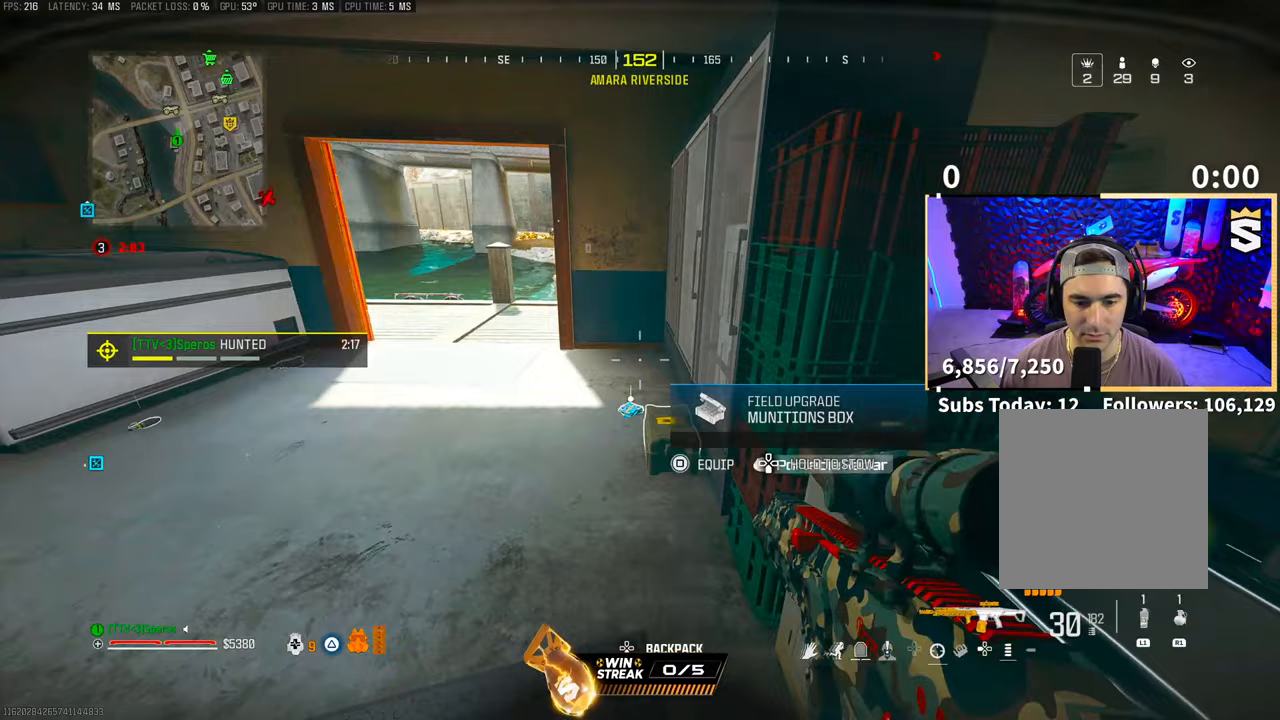
{"buttons": ["L1", "R1"], "left_stick": "center", "right_stick": "center", "events": [[50, "DPAD_DOWN", "down"], [150, "DPAD_DOWN", "up"], [150, "right_stick", "center"], [250, "CIRCLE", "down"], [333, "CIRCLE", "up"], [400, "L1", "down"], [400, "R1", "down"]]}
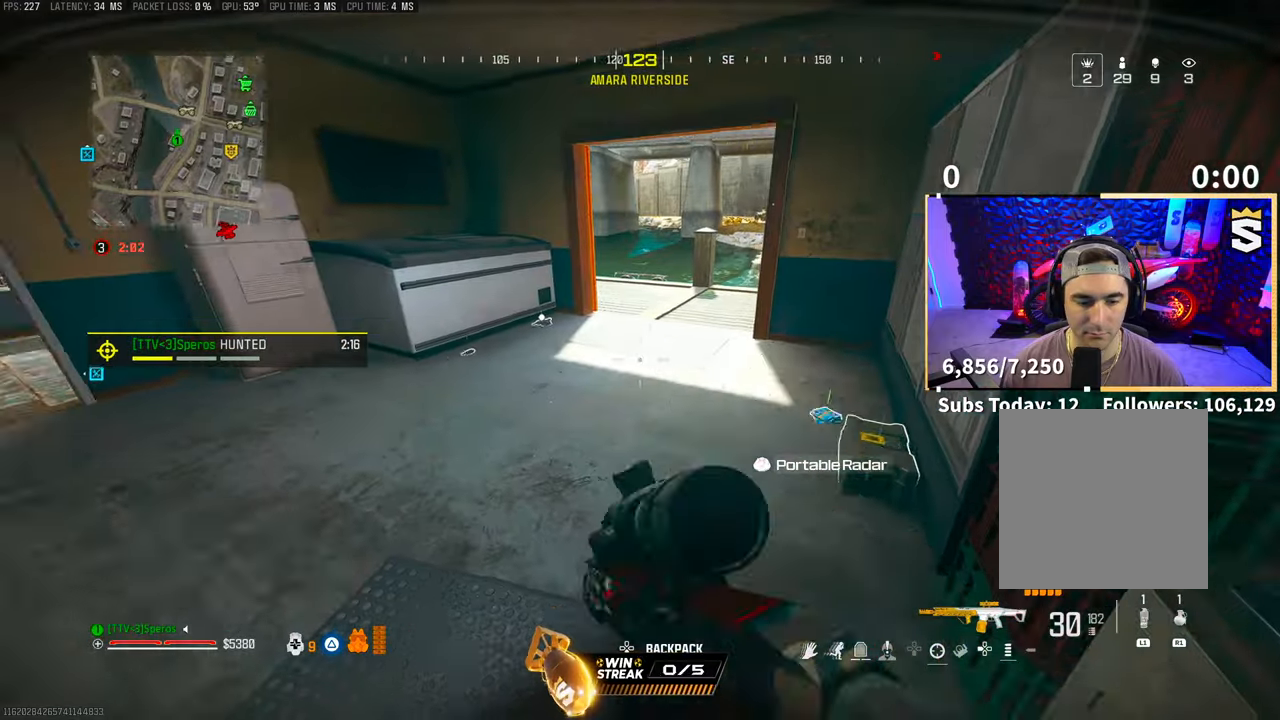
{"buttons": [], "left_stick": "center", "right_stick": "center", "events": [[33, "L1", "up"], [50, "R1", "up"], [50, "right_stick", "down-left"], [100, "right_stick", "center"]]}
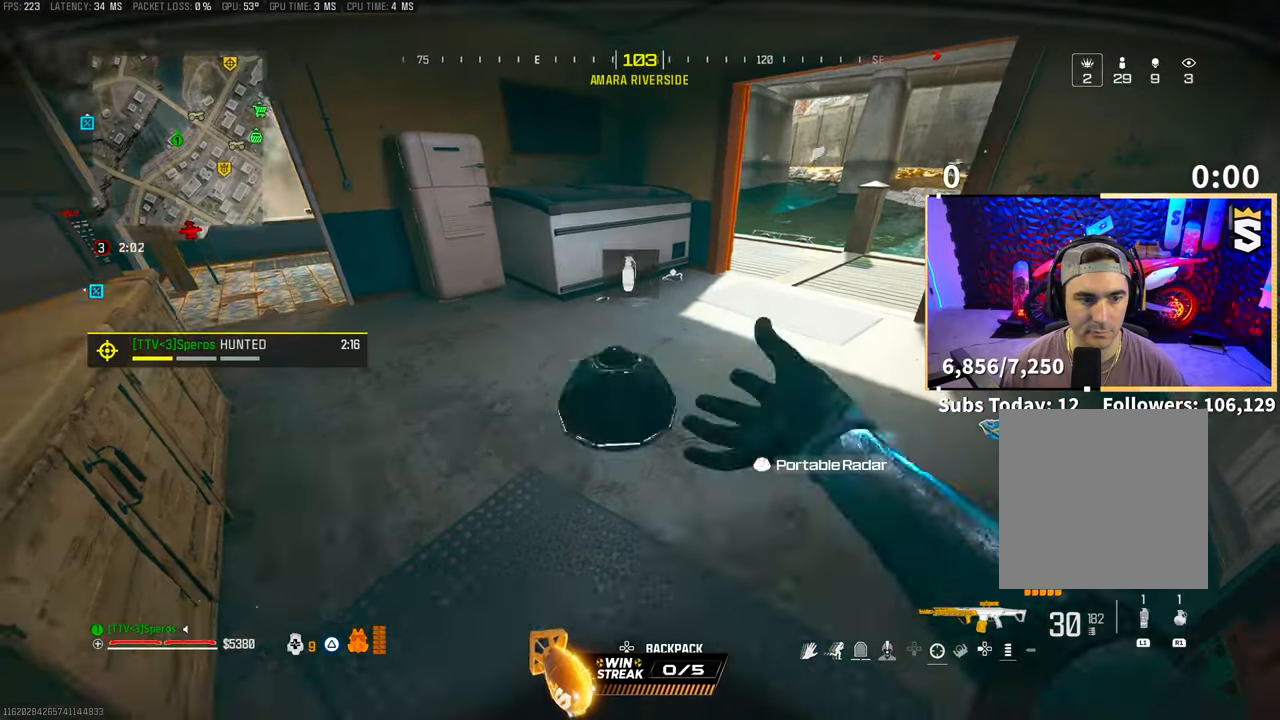
{"buttons": [], "left_stick": "center", "right_stick": "center", "events": [[200, "right_stick", "right"], [250, "left_stick", "right"], [350, "left_stick", "center"], [400, "right_stick", "center"]]}
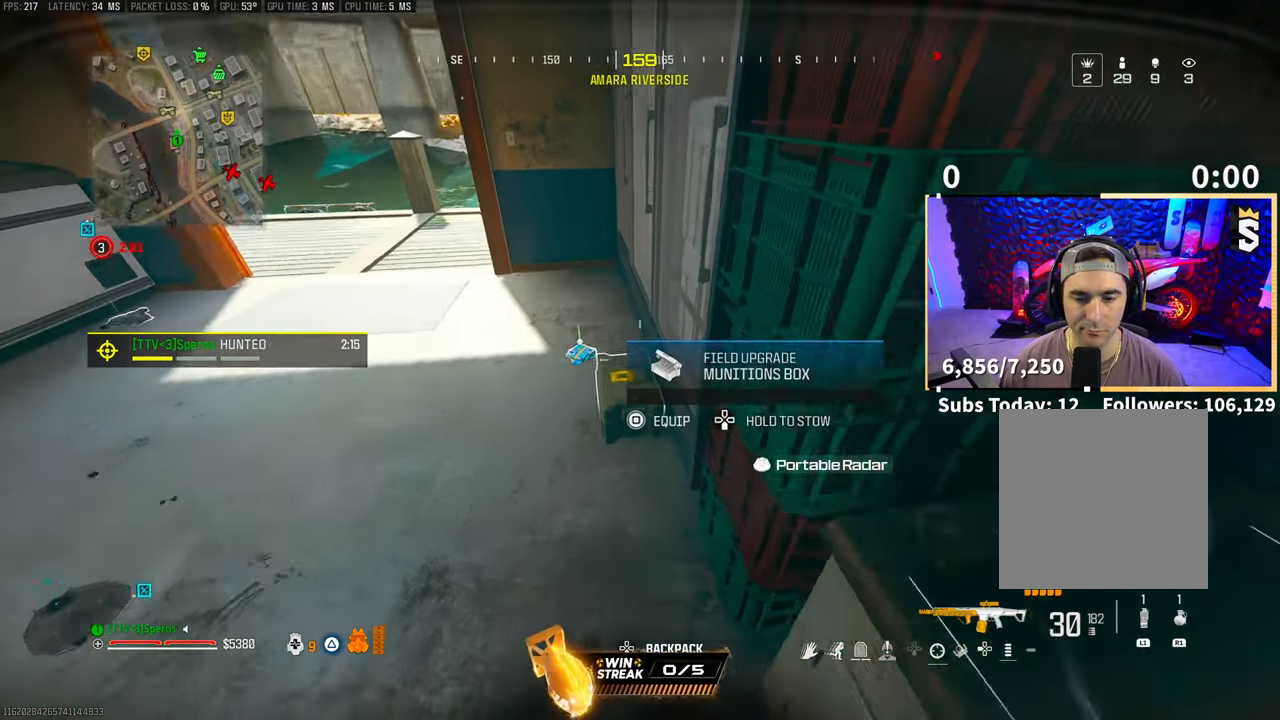
{"buttons": [], "left_stick": "down", "right_stick": "center"}
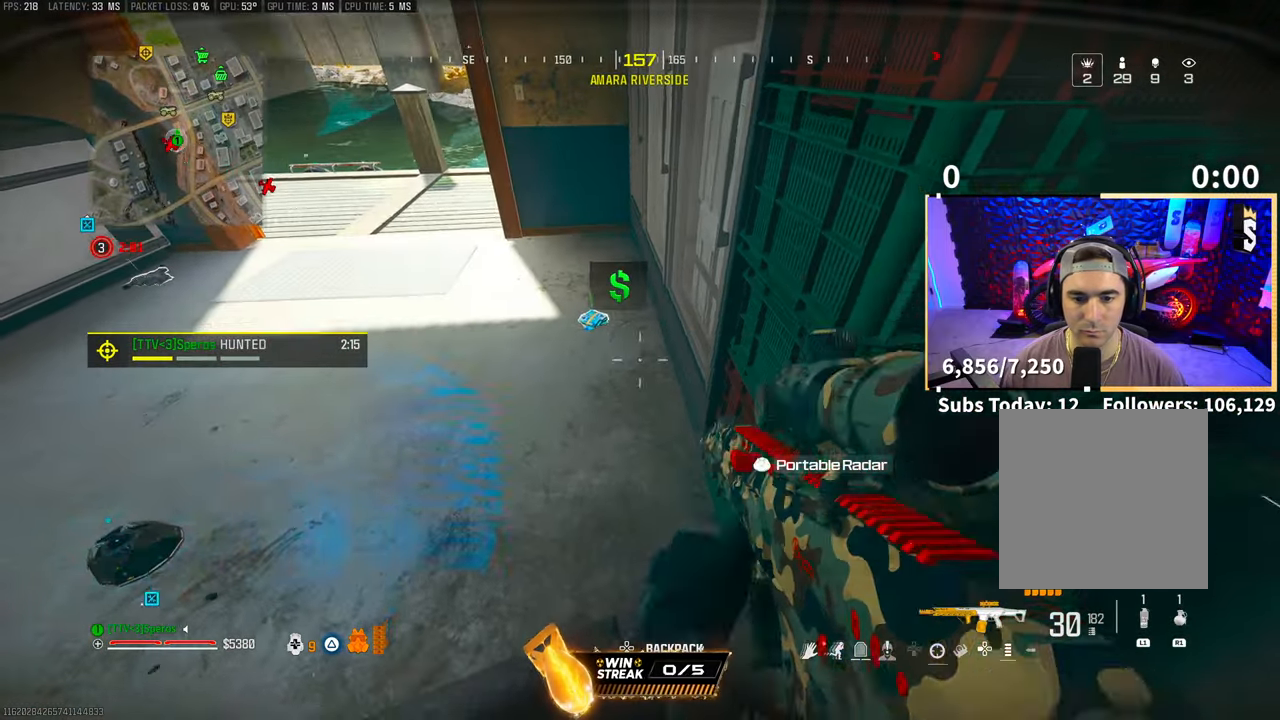
{"buttons": [], "left_stick": "up-right", "right_stick": "left", "events": [[100, "right_stick", "up-left"], [183, "right_stick", "center"], [233, "left_stick", "center"], [283, "left_stick", "up-right"], [500, "right_stick", "left"]]}
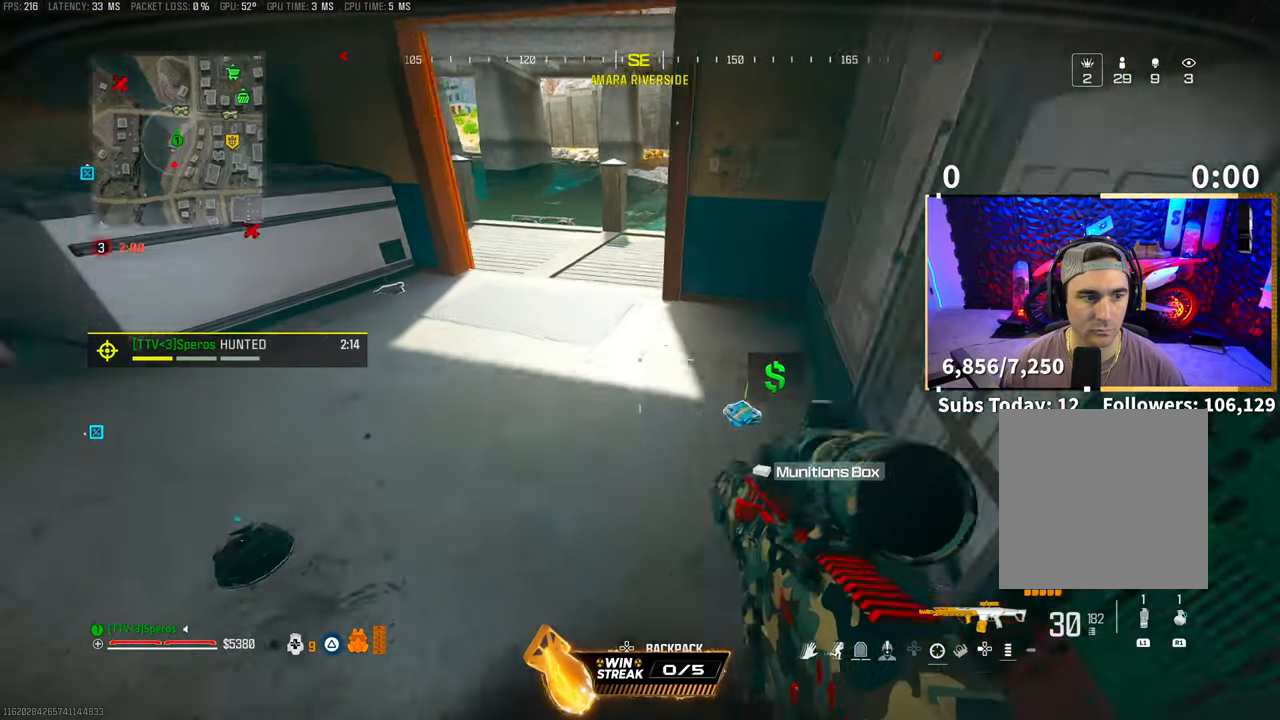
{"buttons": [], "left_stick": "left", "right_stick": "center", "events": [[133, "right_stick", "center"], [250, "TRIANGLE", "down"], [300, "TRIANGLE", "up"], [300, "left_stick", "left"], [383, "TRIANGLE", "down"], [433, "TRIANGLE", "up"]]}
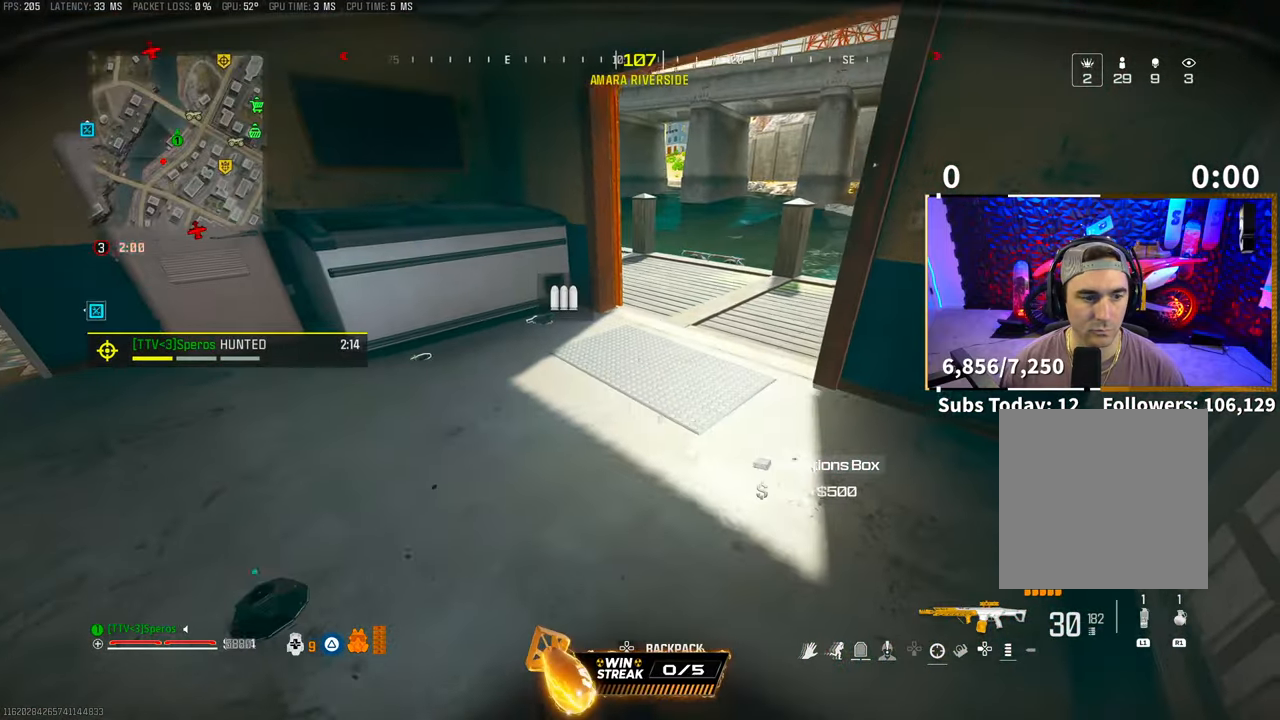
{"buttons": [], "left_stick": "center", "right_stick": "center", "events": [[233, "right_stick", "up-right"], [333, "left_stick", "center"], [350, "right_stick", "center"]]}
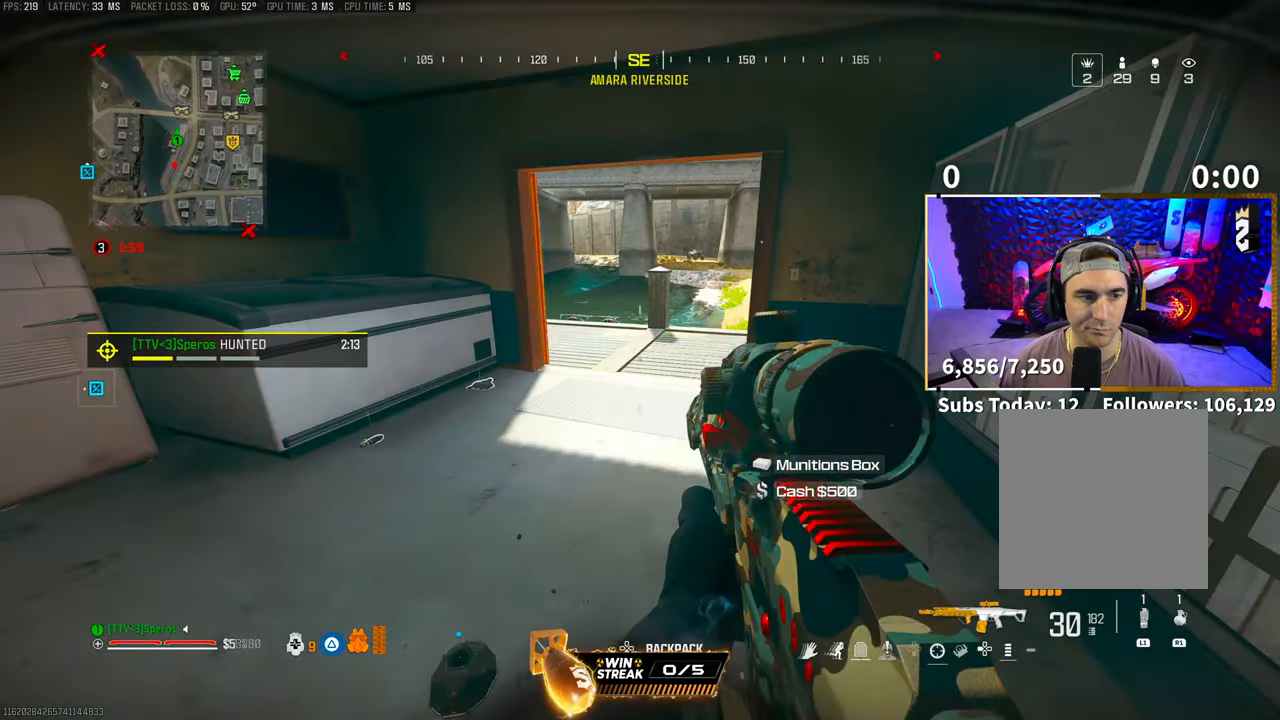
{"buttons": [], "left_stick": "up", "right_stick": "center", "events": [[300, "left_stick", "up"], [350, "L3", "down"], [400, "right_stick", "up-right"], [483, "L3", "up"], [500, "right_stick", "center"]]}
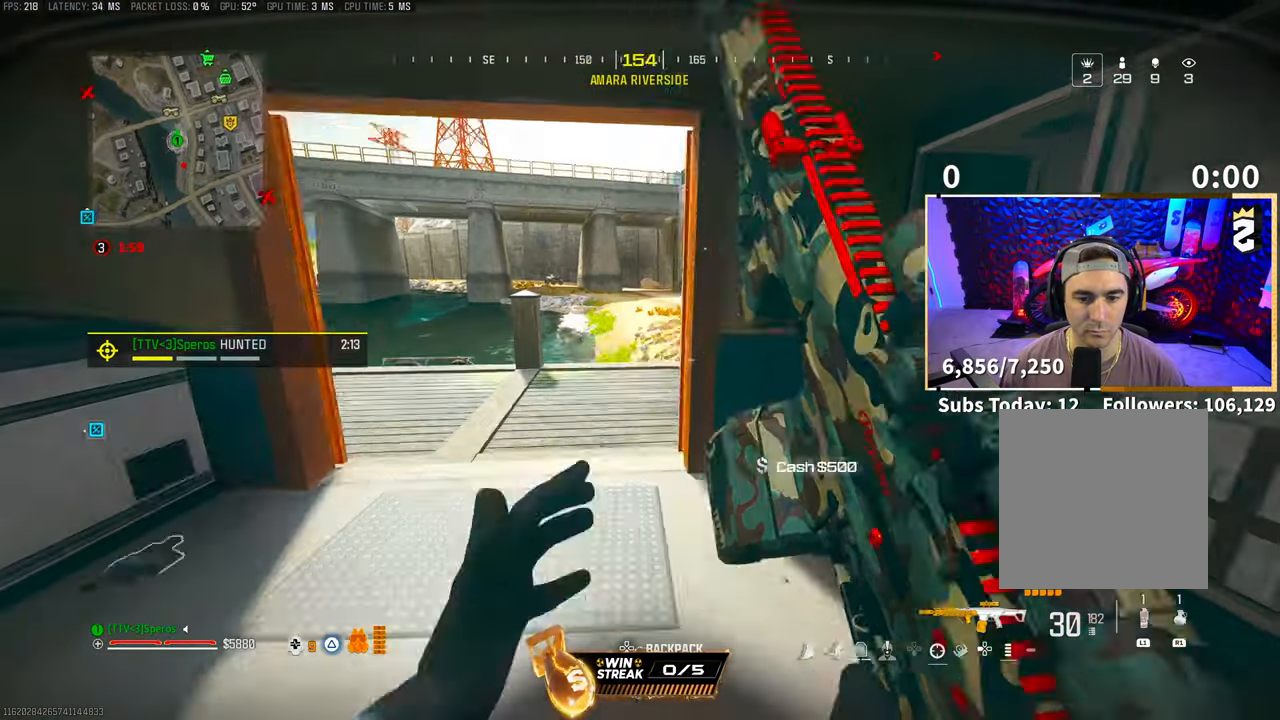
{"buttons": [], "left_stick": "up", "right_stick": "center", "events": [[50, "right_stick", "right"], [300, "CROSS", "down"], [350, "L3", "down"], [450, "CROSS", "up"], [450, "L3", "up"], [500, "right_stick", "center"]]}
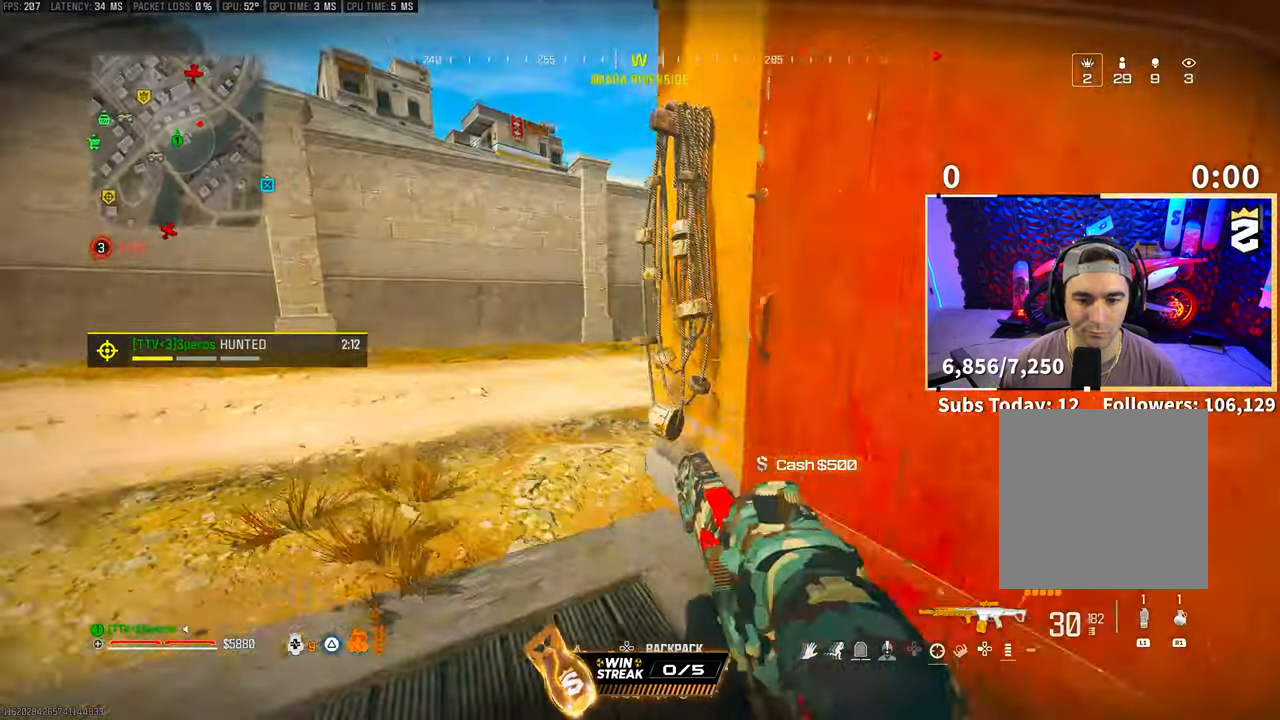
{"buttons": ["L2"], "left_stick": "up", "right_stick": "center", "events": [[50, "L3", "down"], [100, "L3", "up"], [150, "right_stick", "right"], [183, "L3", "down"], [300, "CROSS", "down"], [300, "L3", "up"], [350, "L2", "down"], [383, "right_stick", "center"], [433, "CROSS", "up"]]}